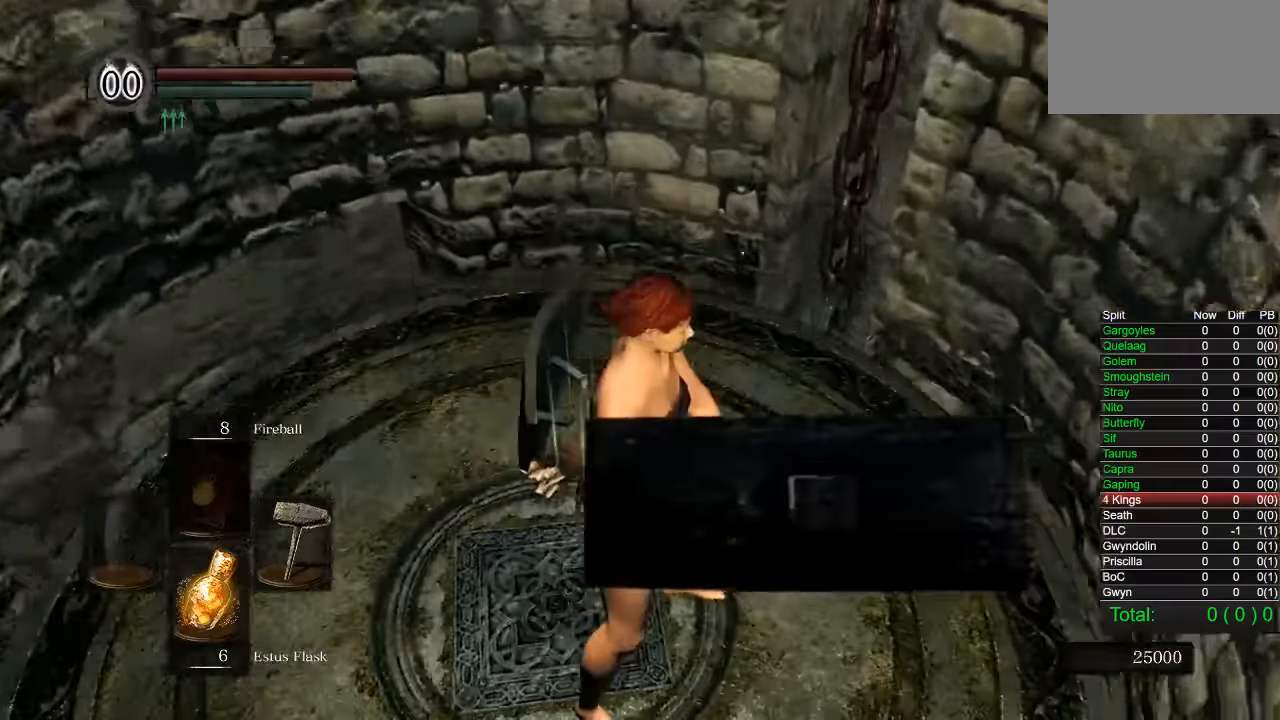
Gameplay with a controller (PlayStation layout); each line is a JSON object with the inputs held at the frame after it. "button_events" lists button changes between this image and that frame as [ms after this image, input, new state], when the widget could be followed in between (sticks are given only as held states).
{"buttons": [], "left_stick": "center", "right_stick": "left"}
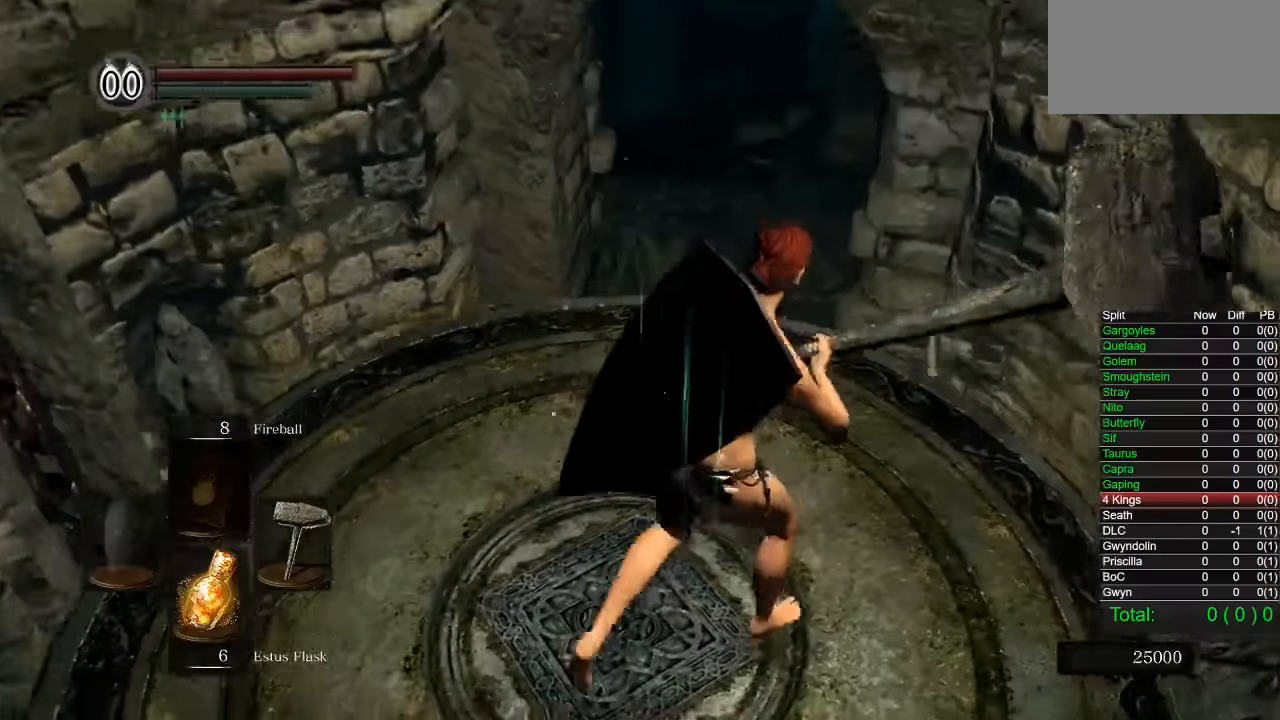
{"buttons": [], "left_stick": "down-right", "right_stick": "center", "button_events": []}
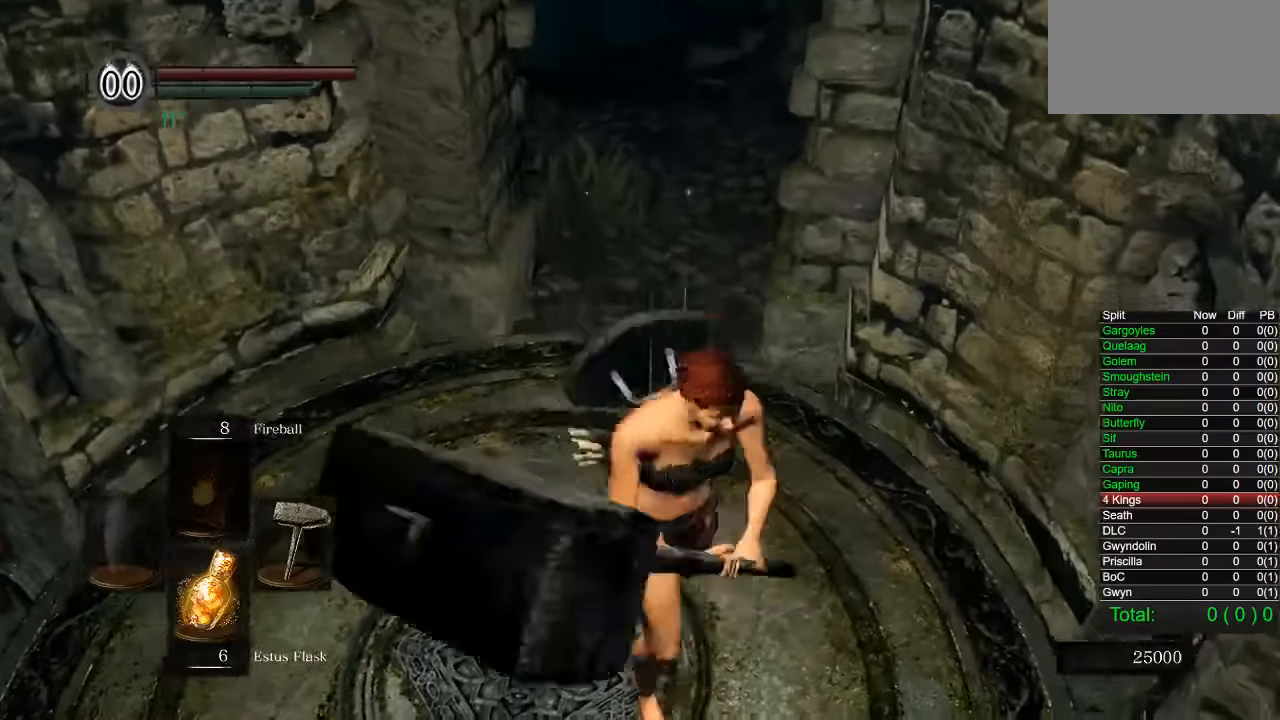
{"buttons": [], "left_stick": "center", "right_stick": "center", "button_events": []}
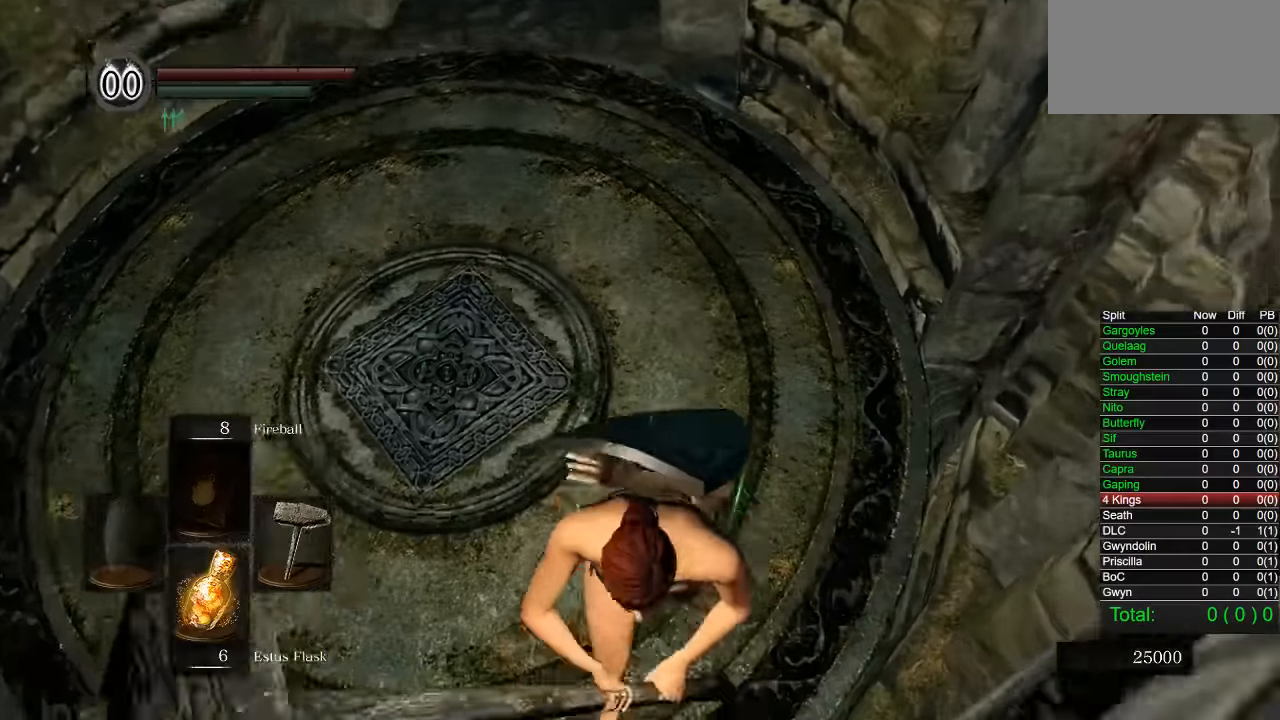
{"buttons": [], "left_stick": "center", "right_stick": "center", "button_events": []}
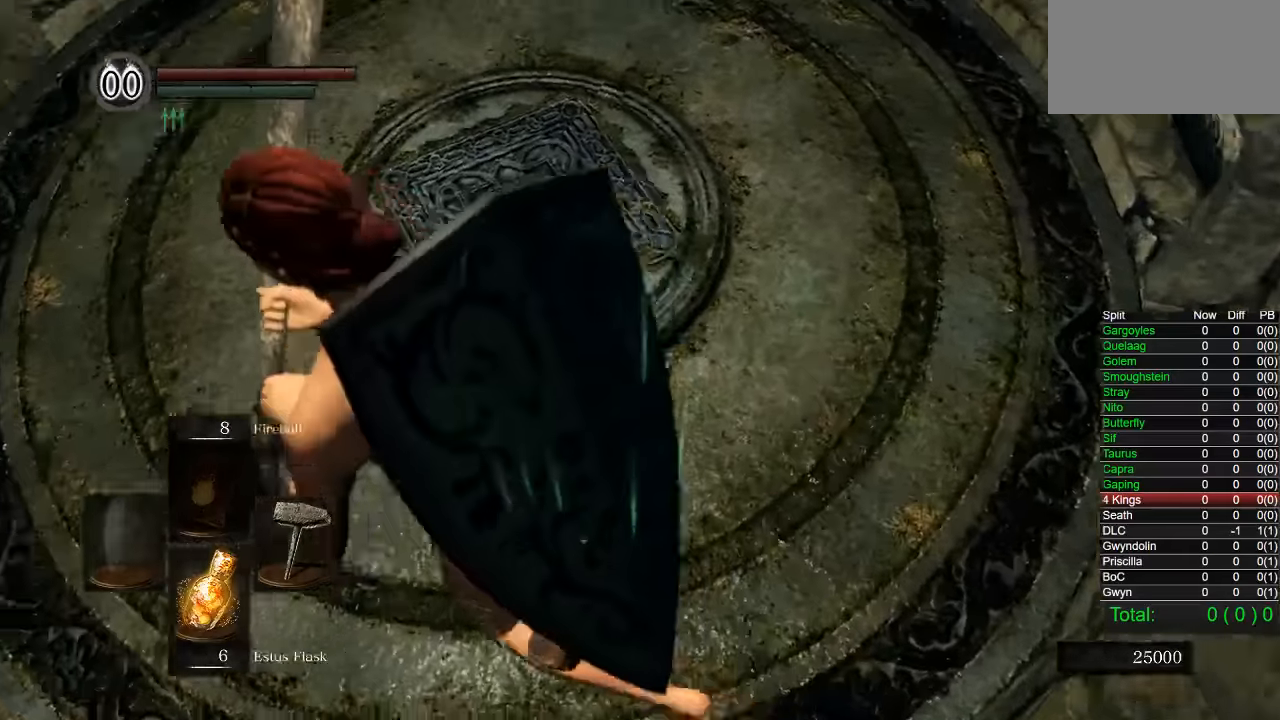
{"buttons": [], "left_stick": "center", "right_stick": "center", "button_events": []}
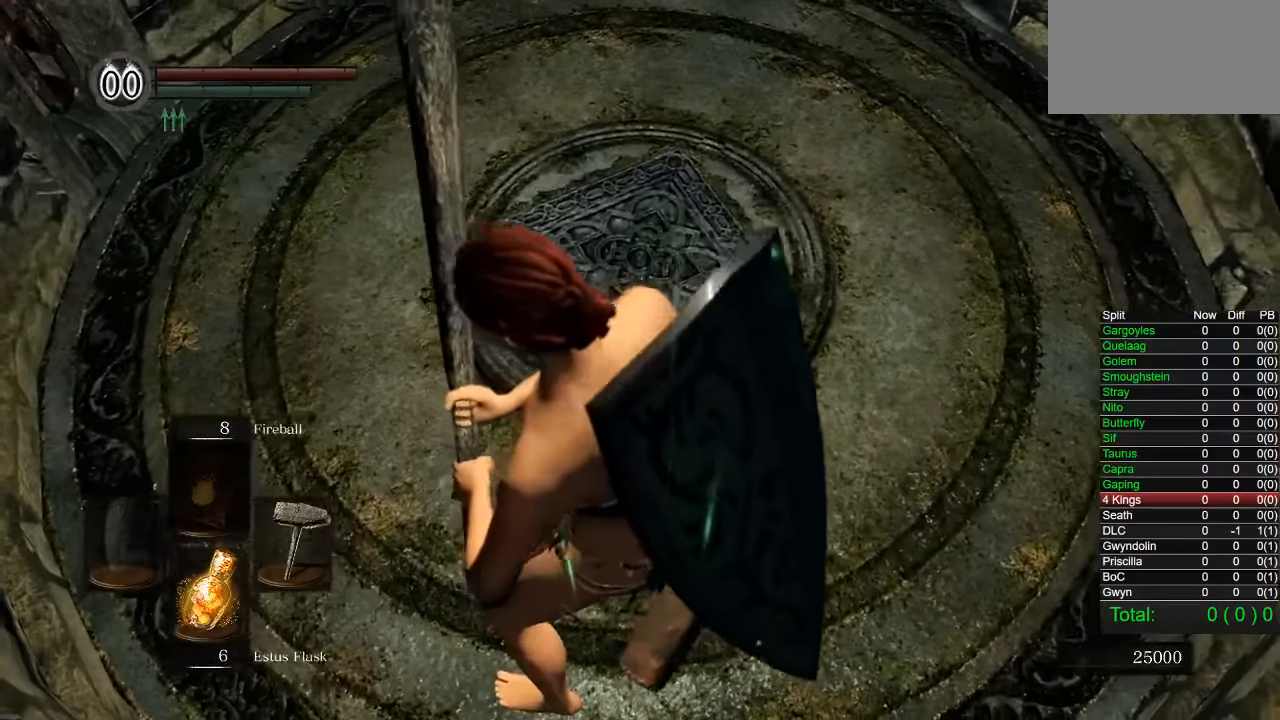
{"buttons": ["CIRCLE"], "left_stick": "up", "right_stick": "center", "button_events": [[234, "CIRCLE", "down"]]}
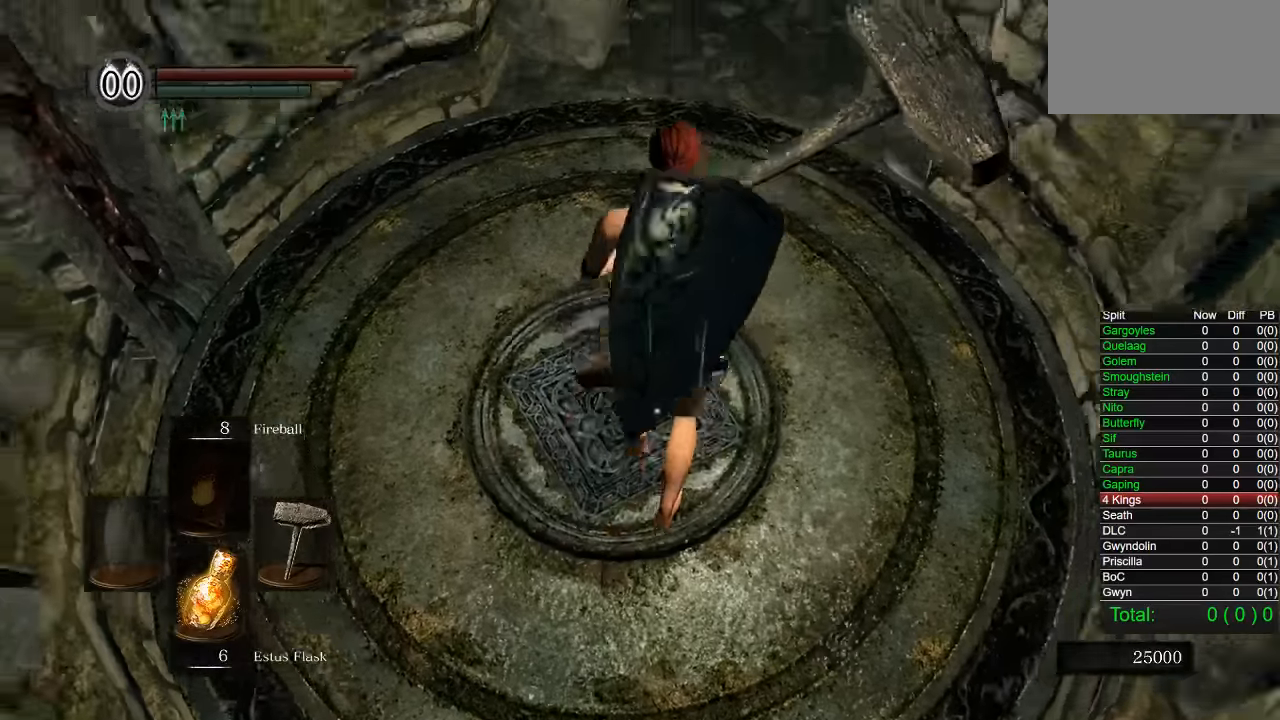
{"buttons": ["CIRCLE"], "left_stick": "up", "right_stick": "down-left", "button_events": []}
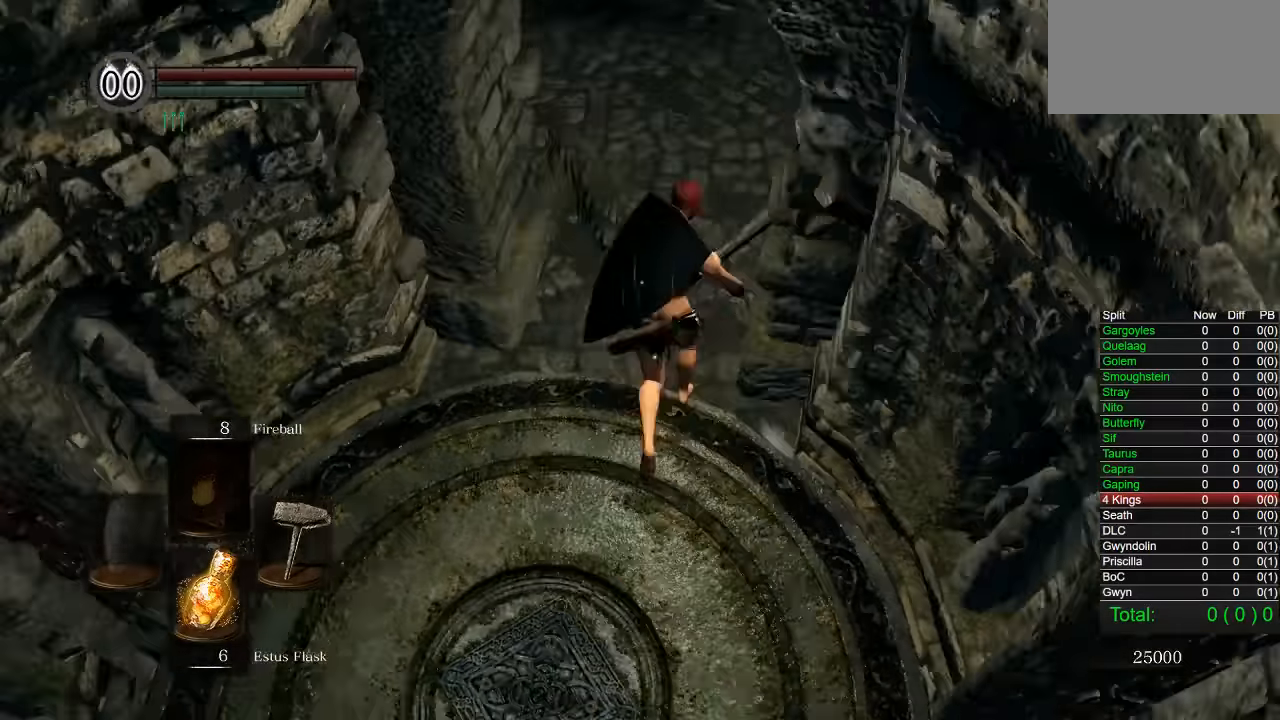
{"buttons": ["CIRCLE"], "left_stick": "up", "right_stick": "center"}
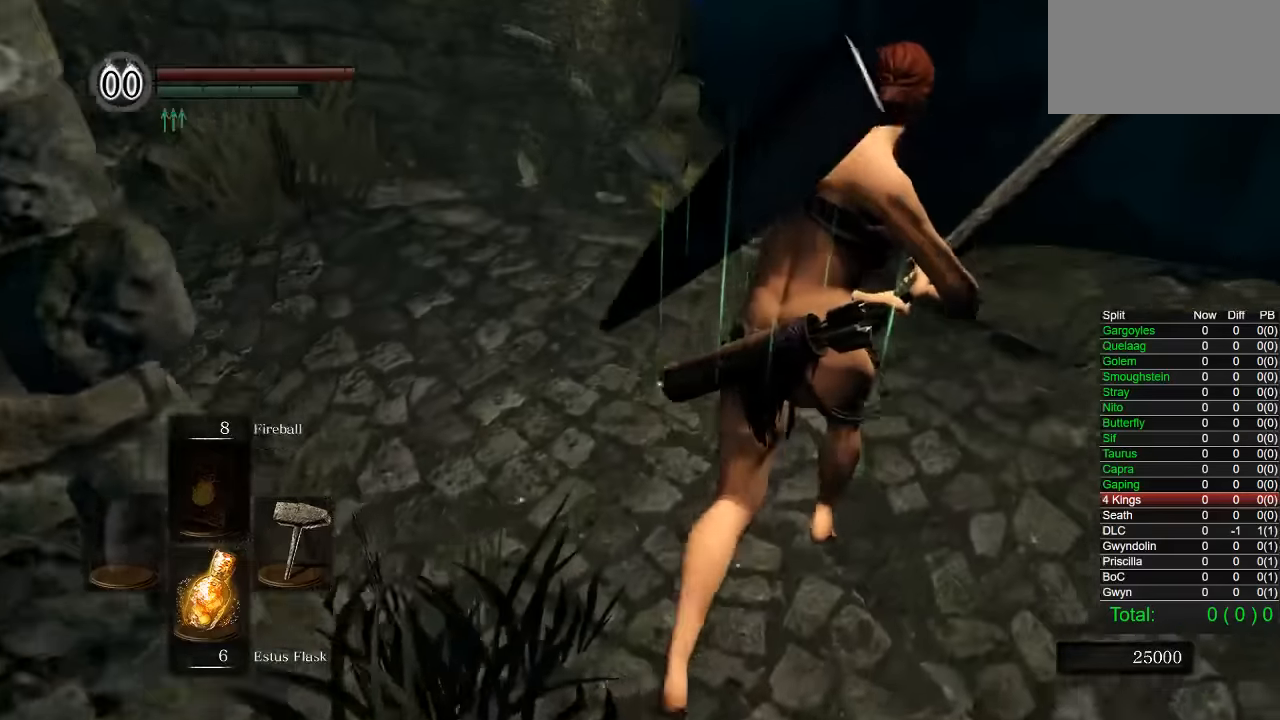
{"buttons": ["CIRCLE"], "left_stick": "up", "right_stick": "center", "button_events": []}
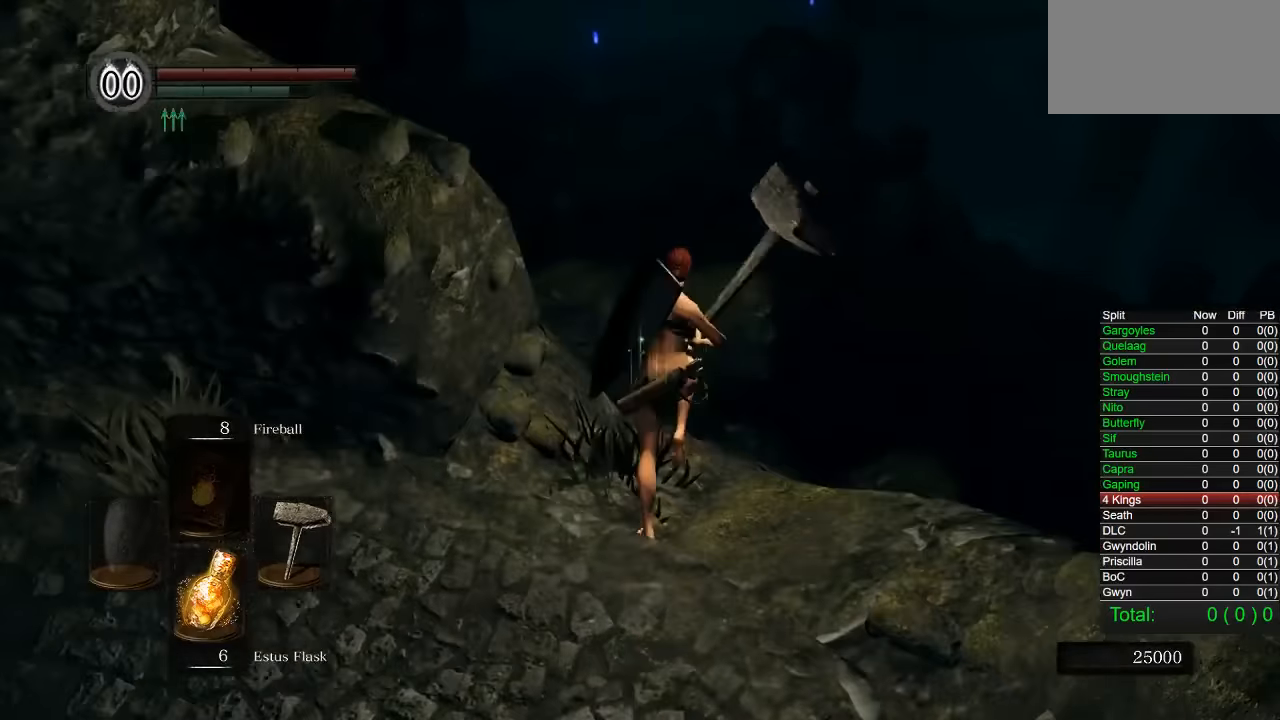
{"buttons": [], "left_stick": "center", "right_stick": "center", "button_events": [[100, "L3", "down"], [250, "L3", "up"], [383, "CIRCLE", "up"]]}
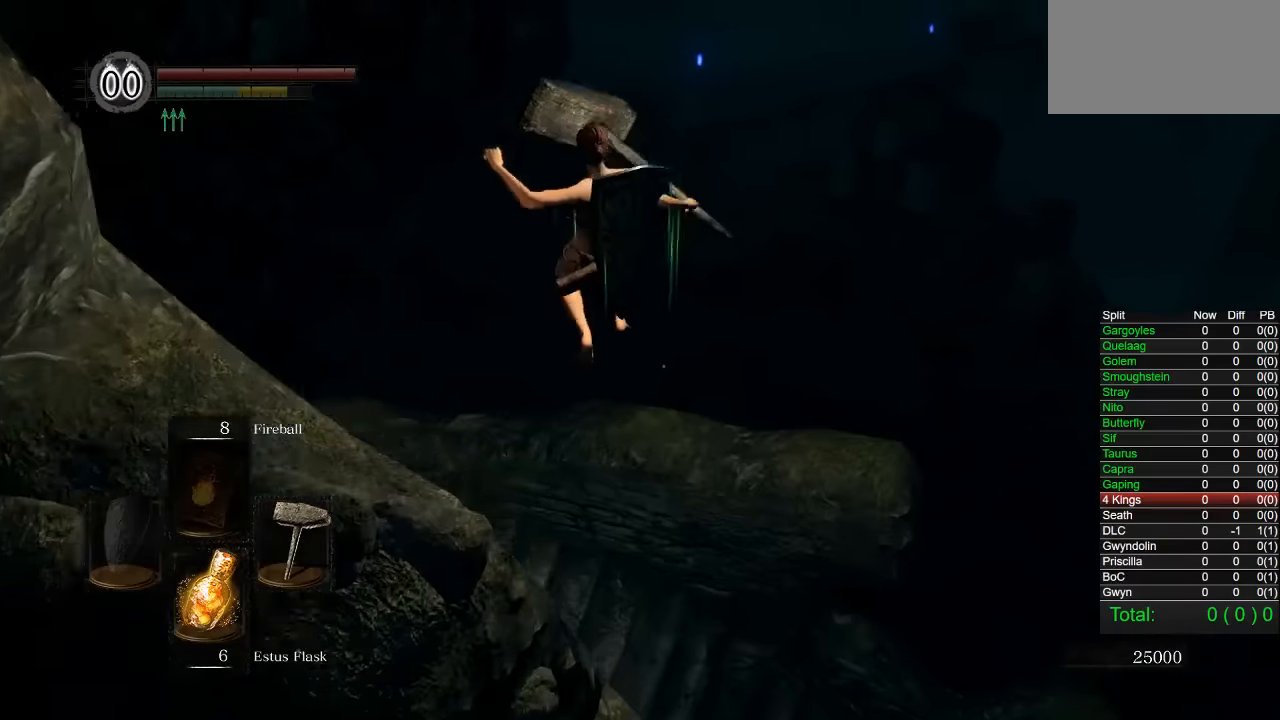
{"buttons": ["CIRCLE"], "left_stick": "up", "right_stick": "center", "button_events": [[433, "CIRCLE", "down"]]}
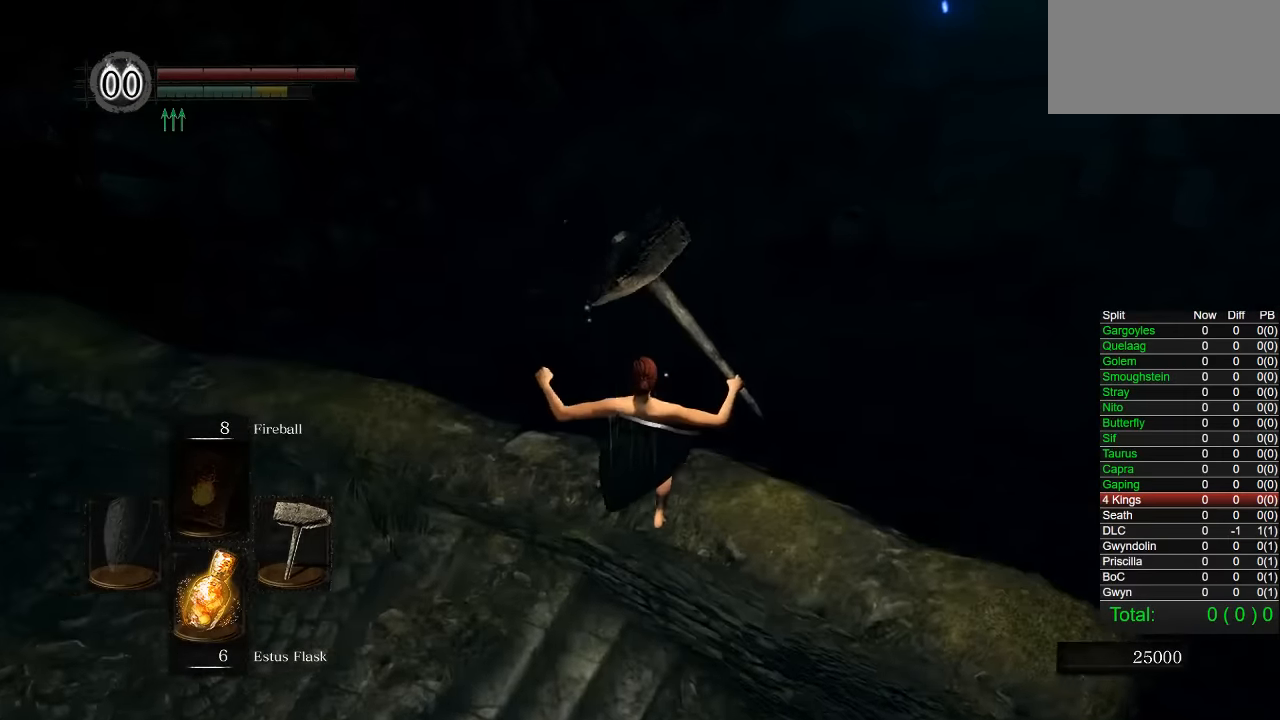
{"buttons": [], "left_stick": "up-left", "right_stick": "center", "button_events": [[50, "CIRCLE", "up"], [116, "CIRCLE", "down"], [216, "CIRCLE", "up"], [300, "CIRCLE", "down"], [383, "CIRCLE", "up"]]}
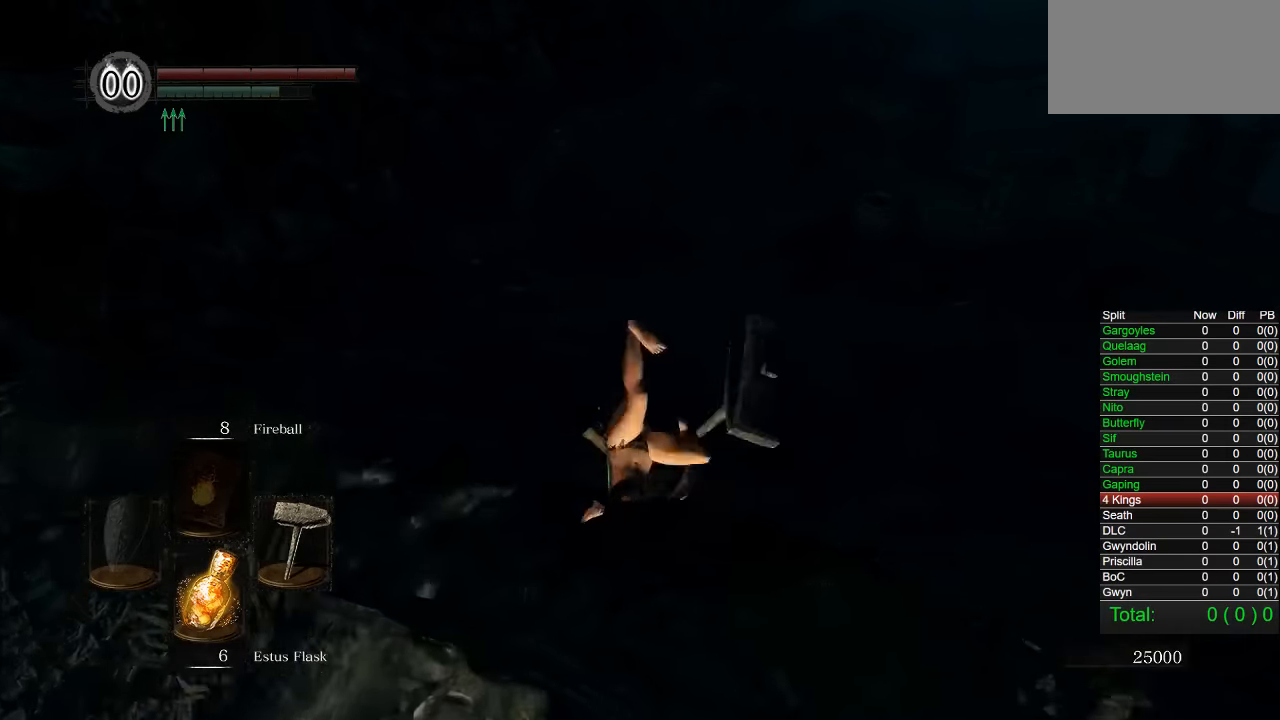
{"buttons": ["CIRCLE"], "left_stick": "up", "right_stick": "center", "button_events": [[483, "CIRCLE", "down"]]}
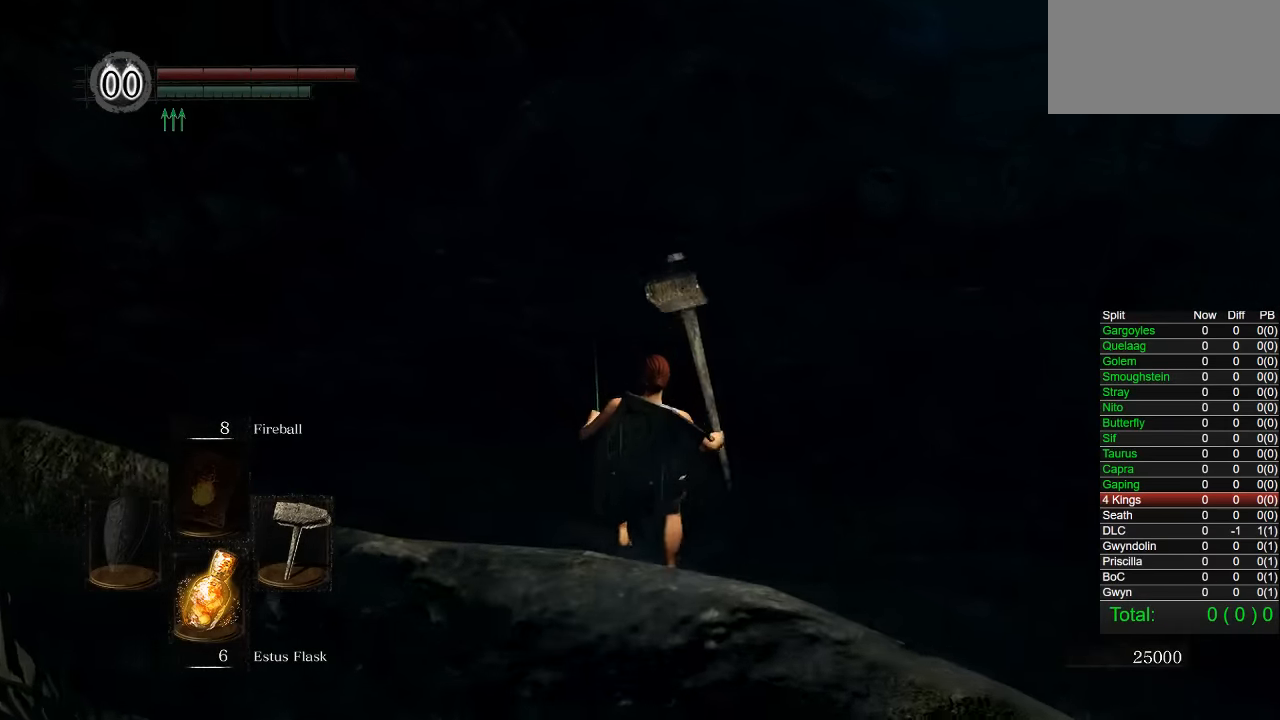
{"buttons": ["CIRCLE"], "left_stick": "up", "right_stick": "center", "button_events": [[50, "CIRCLE", "up"], [116, "CIRCLE", "down"], [216, "CIRCLE", "up"], [300, "CIRCLE", "down"], [350, "CIRCLE", "up"], [450, "CIRCLE", "down"]]}
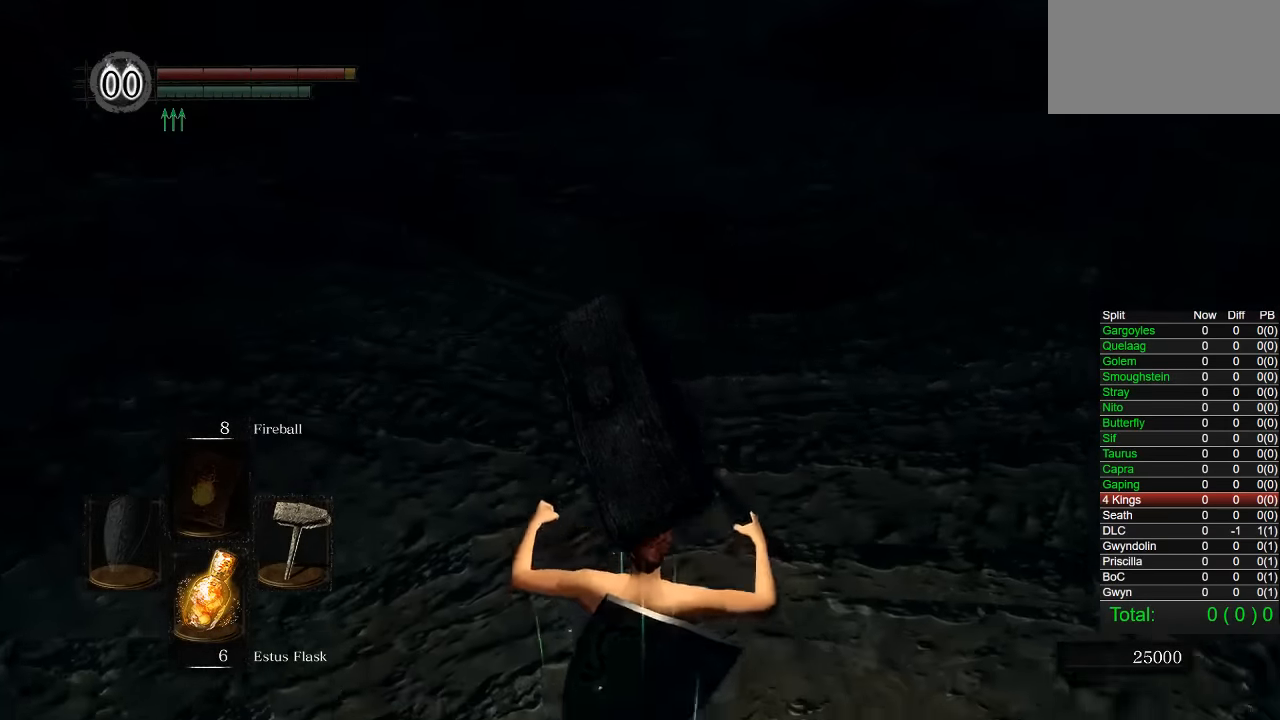
{"buttons": ["CIRCLE"], "left_stick": "up", "right_stick": "center", "button_events": [[16, "CIRCLE", "up"], [83, "CIRCLE", "down"], [183, "CIRCLE", "up"], [250, "CIRCLE", "down"]]}
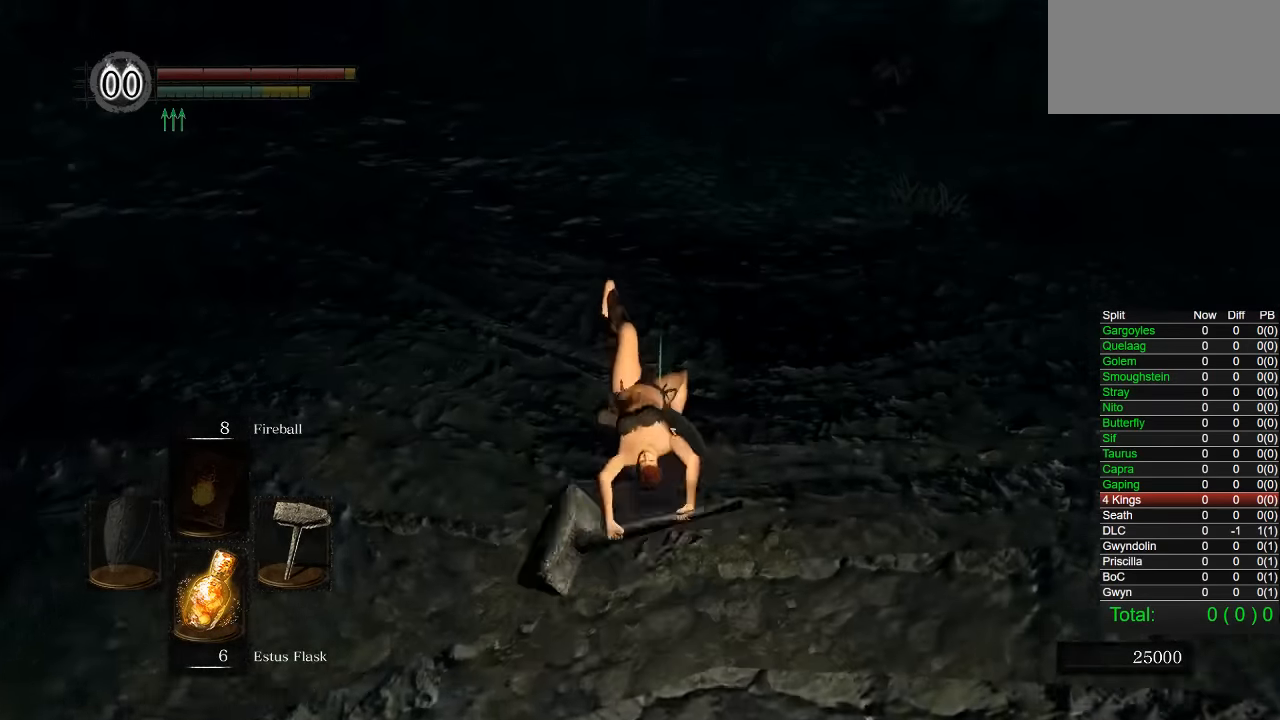
{"buttons": ["CIRCLE"], "left_stick": "up", "right_stick": "up-right", "button_events": []}
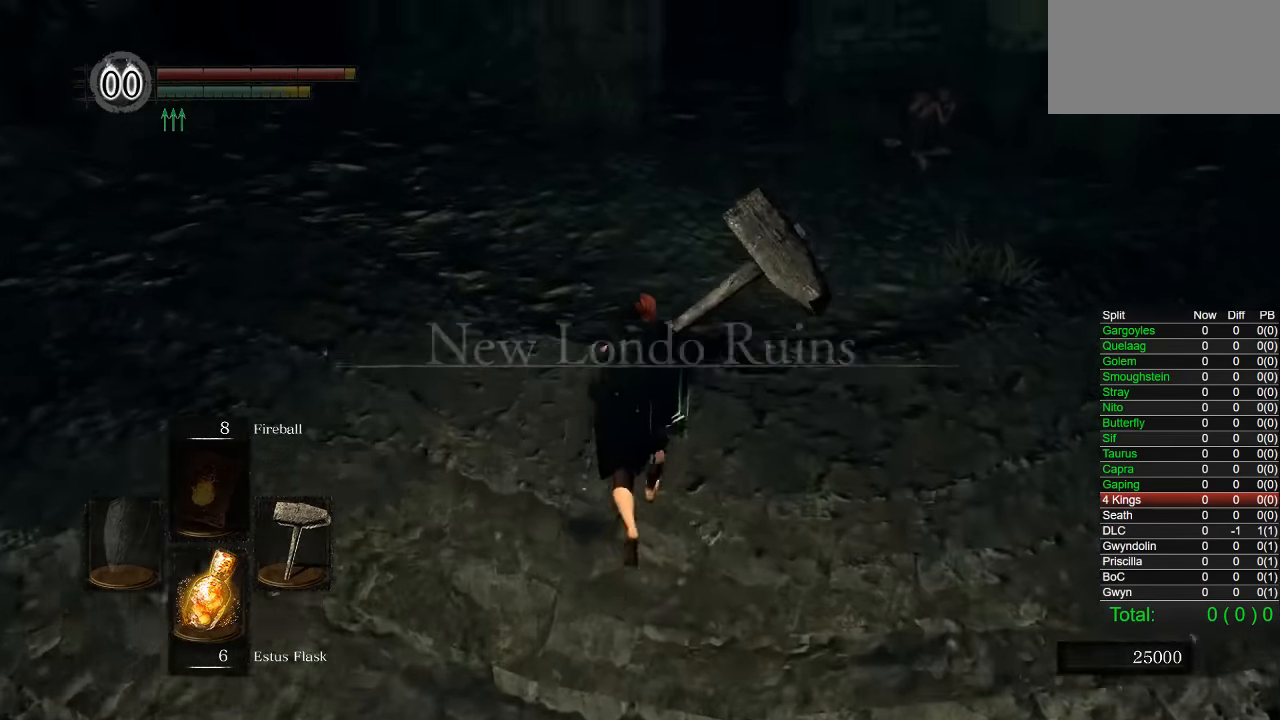
{"buttons": ["CIRCLE"], "left_stick": "up", "right_stick": "center", "button_events": []}
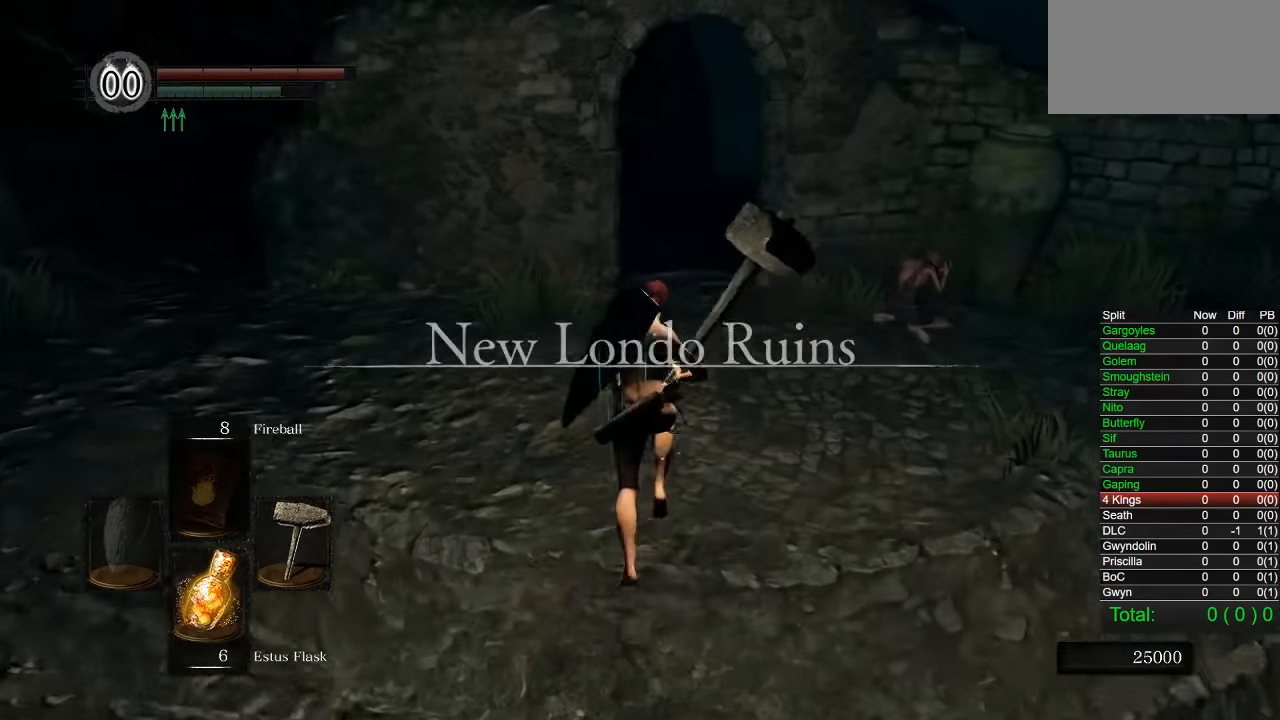
{"buttons": ["CIRCLE"], "left_stick": "up", "right_stick": "center", "button_events": []}
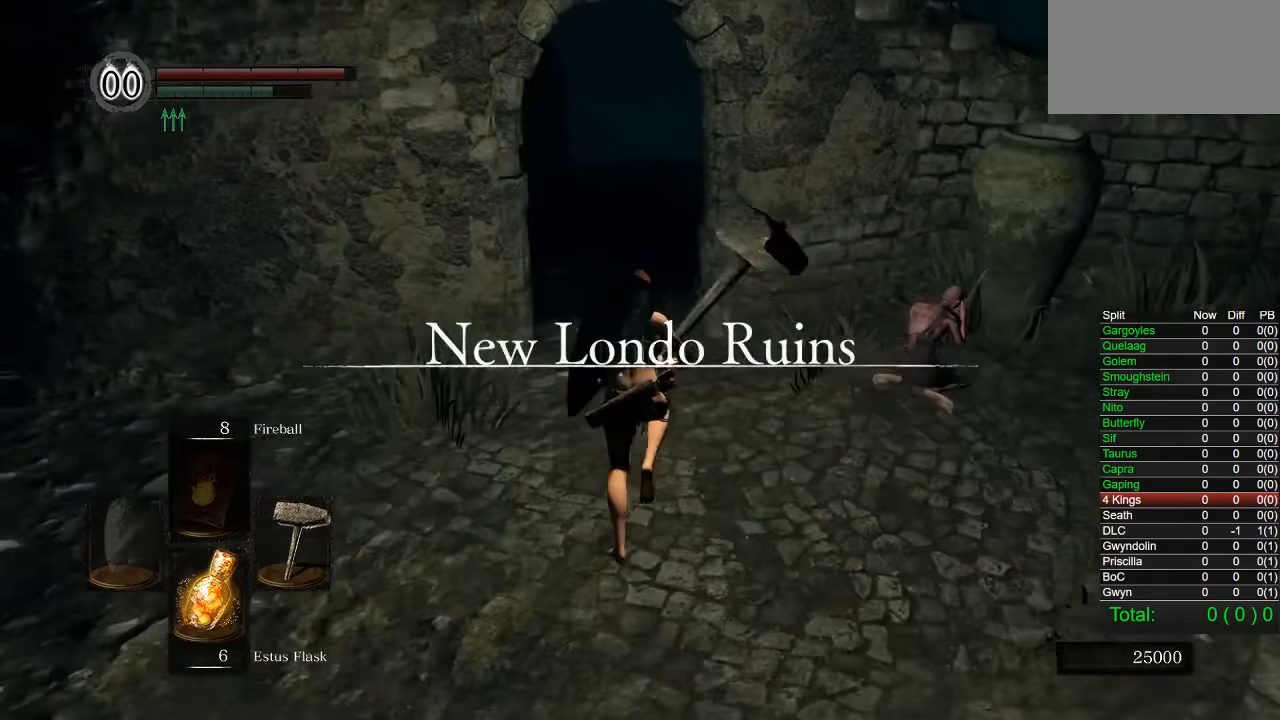
{"buttons": ["CIRCLE"], "left_stick": "up", "right_stick": "center", "button_events": []}
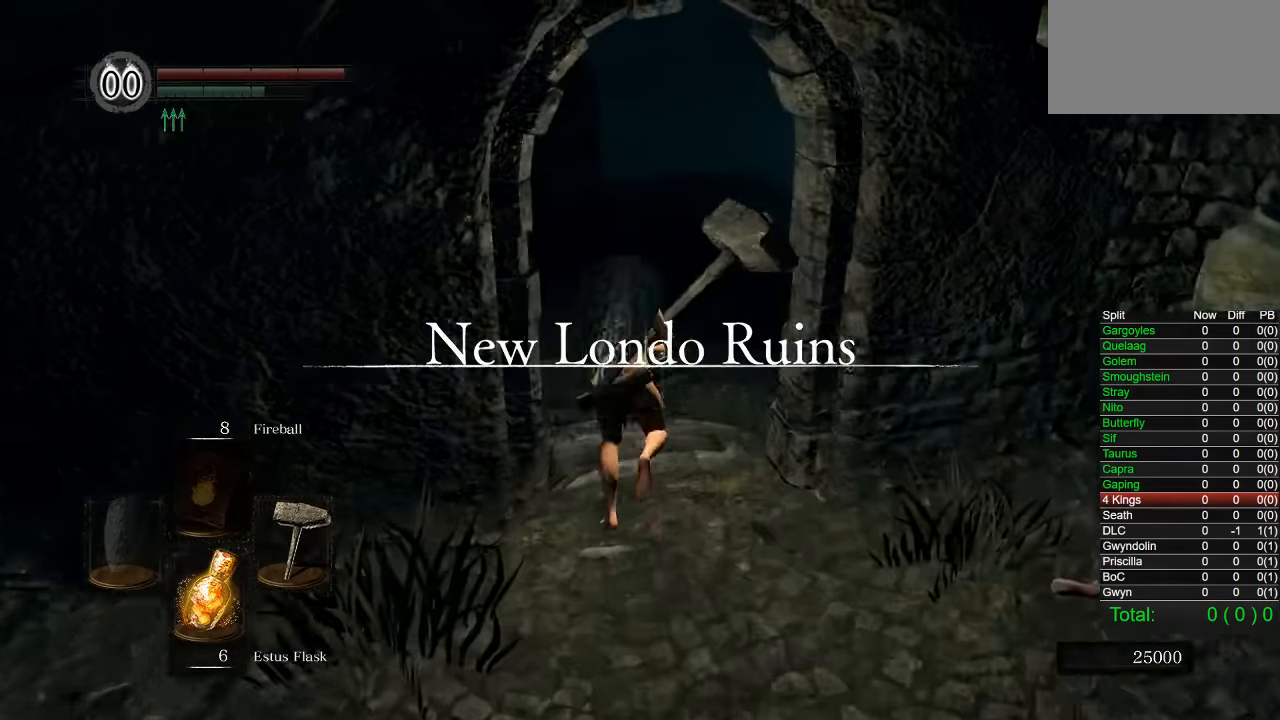
{"buttons": [], "left_stick": "up", "right_stick": "down", "button_events": [[300, "CIRCLE", "up"]]}
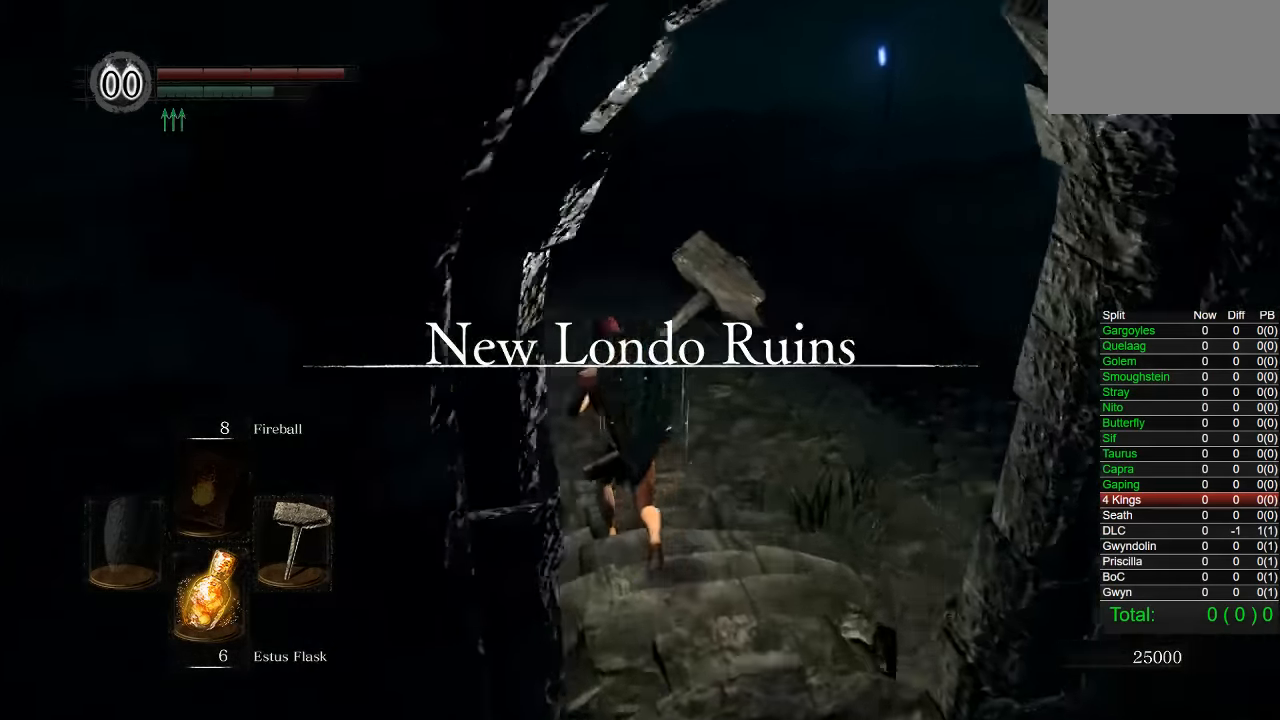
{"buttons": ["CIRCLE"], "left_stick": "up", "right_stick": "center", "button_events": [[150, "CIRCLE", "down"]]}
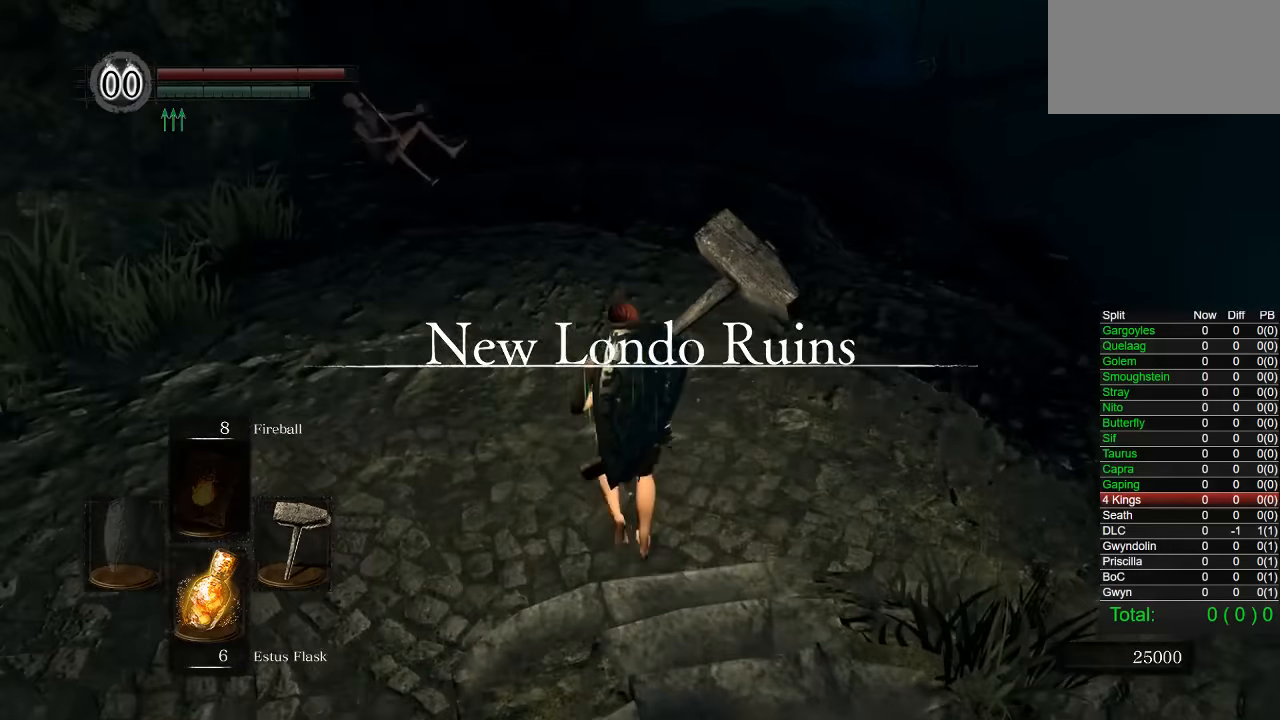
{"buttons": ["CIRCLE"], "left_stick": "up", "right_stick": "center", "button_events": []}
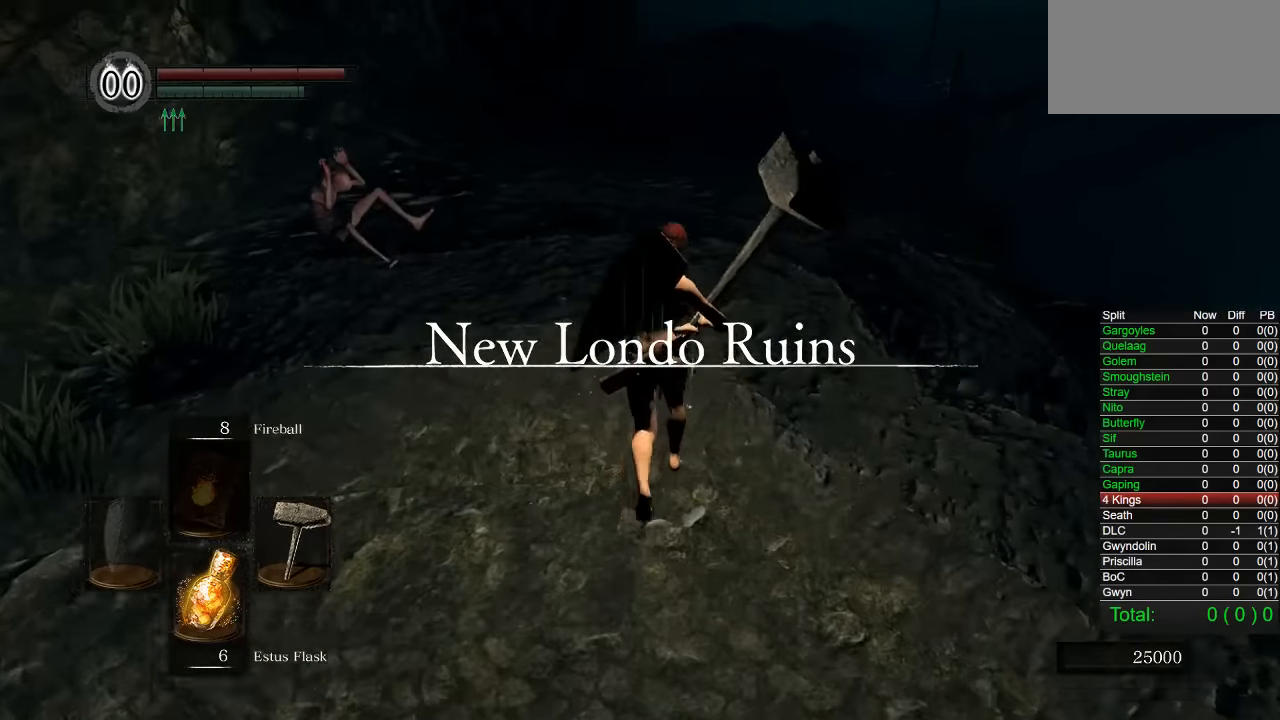
{"buttons": ["CIRCLE"], "left_stick": "up", "right_stick": "right", "button_events": []}
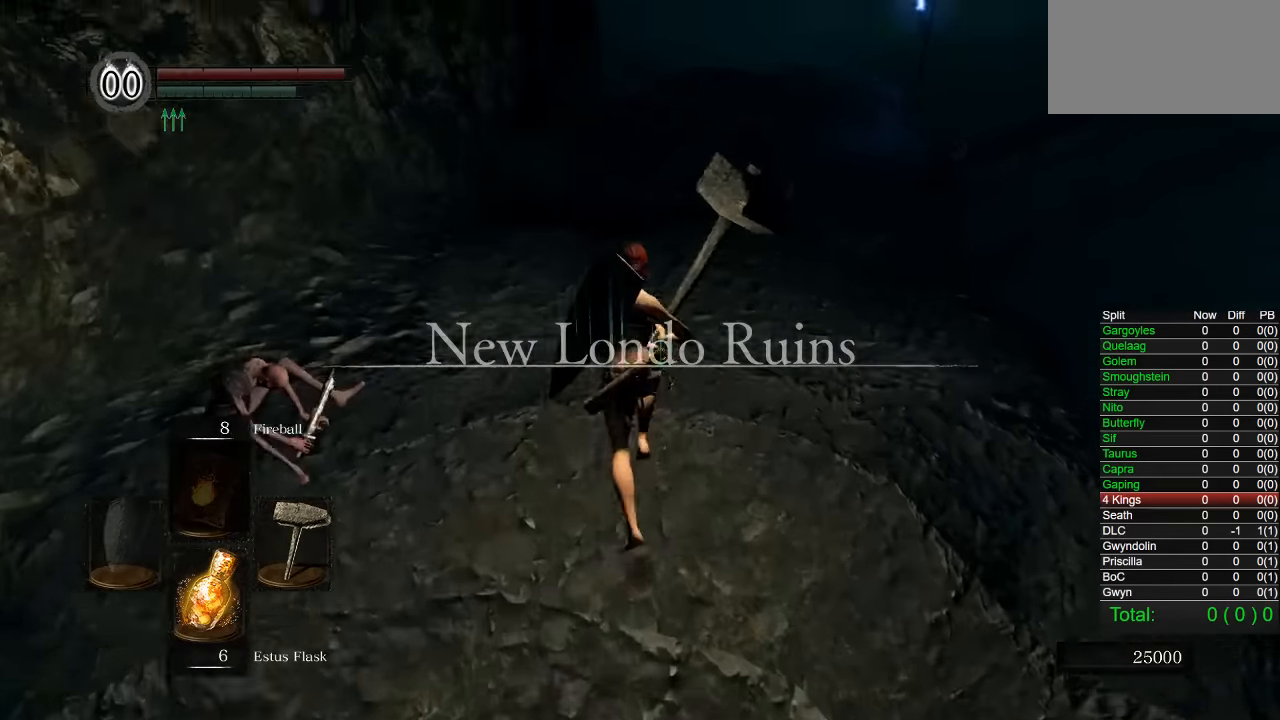
{"buttons": ["CIRCLE"], "left_stick": "up", "right_stick": "right", "button_events": []}
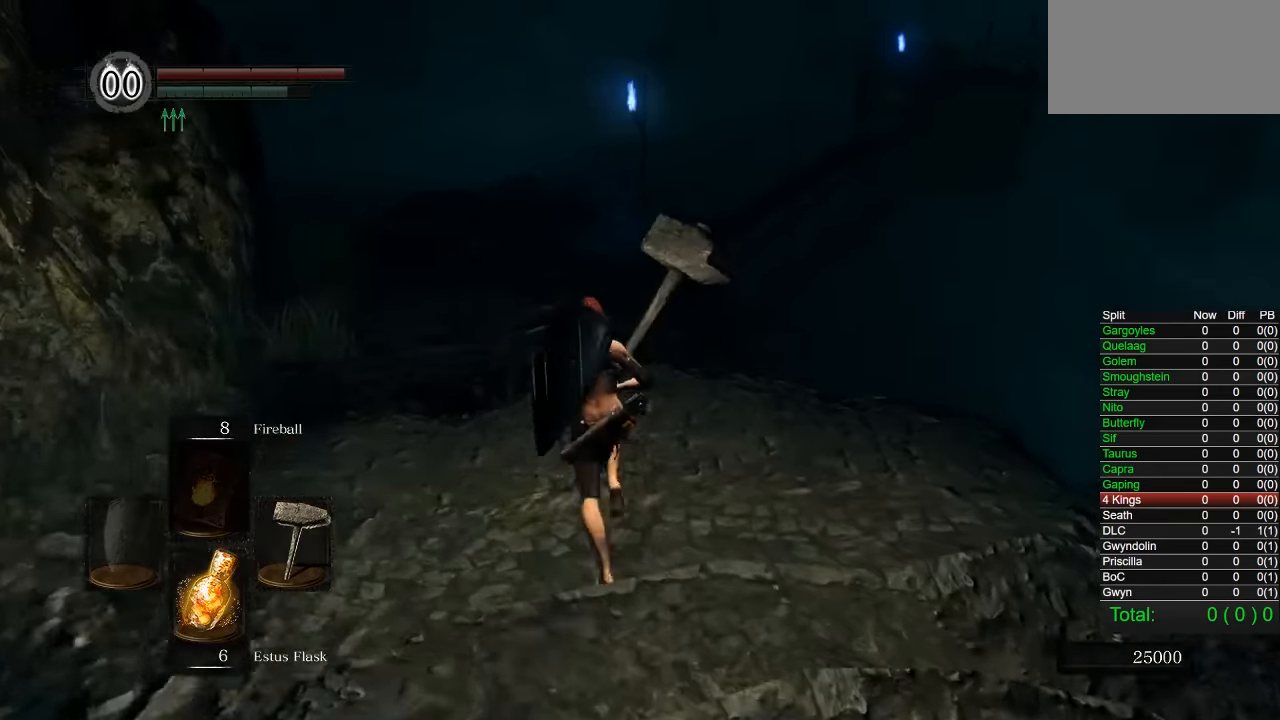
{"buttons": [], "left_stick": "up-left", "right_stick": "center", "button_events": [[416, "CIRCLE", "up"]]}
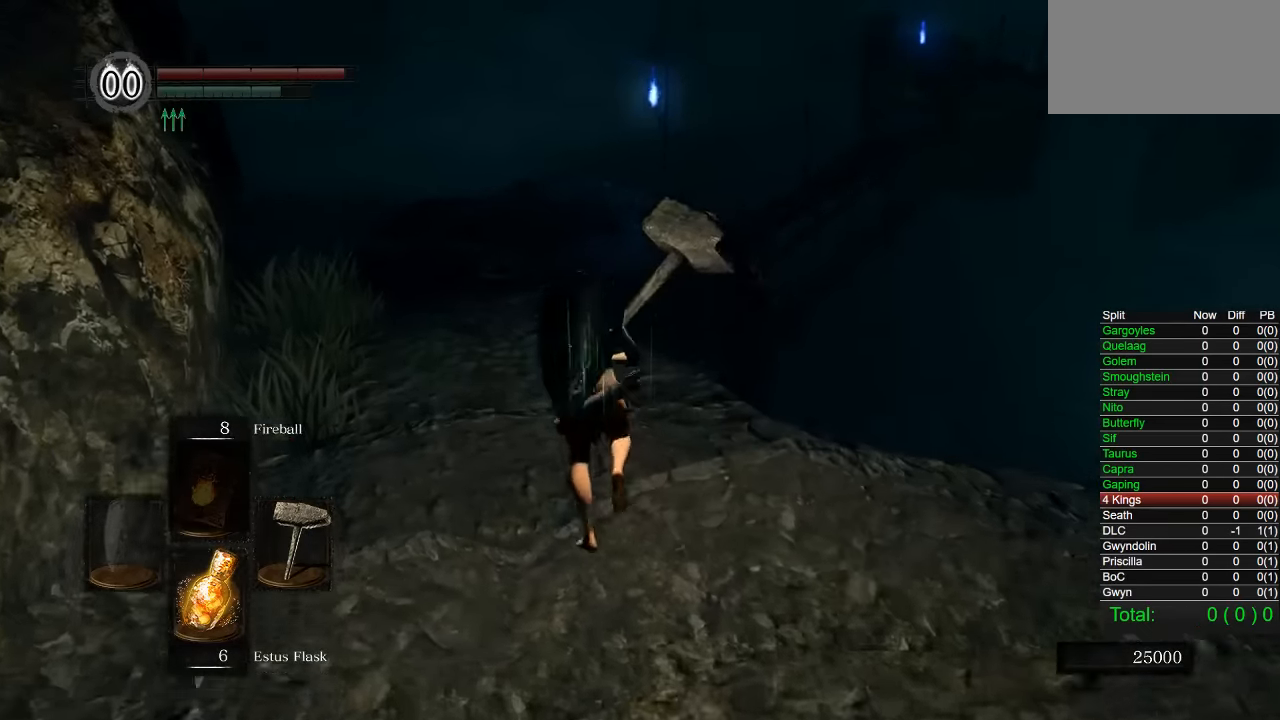
{"buttons": ["CIRCLE"], "left_stick": "up-left", "right_stick": "center", "button_events": [[350, "CIRCLE", "down"]]}
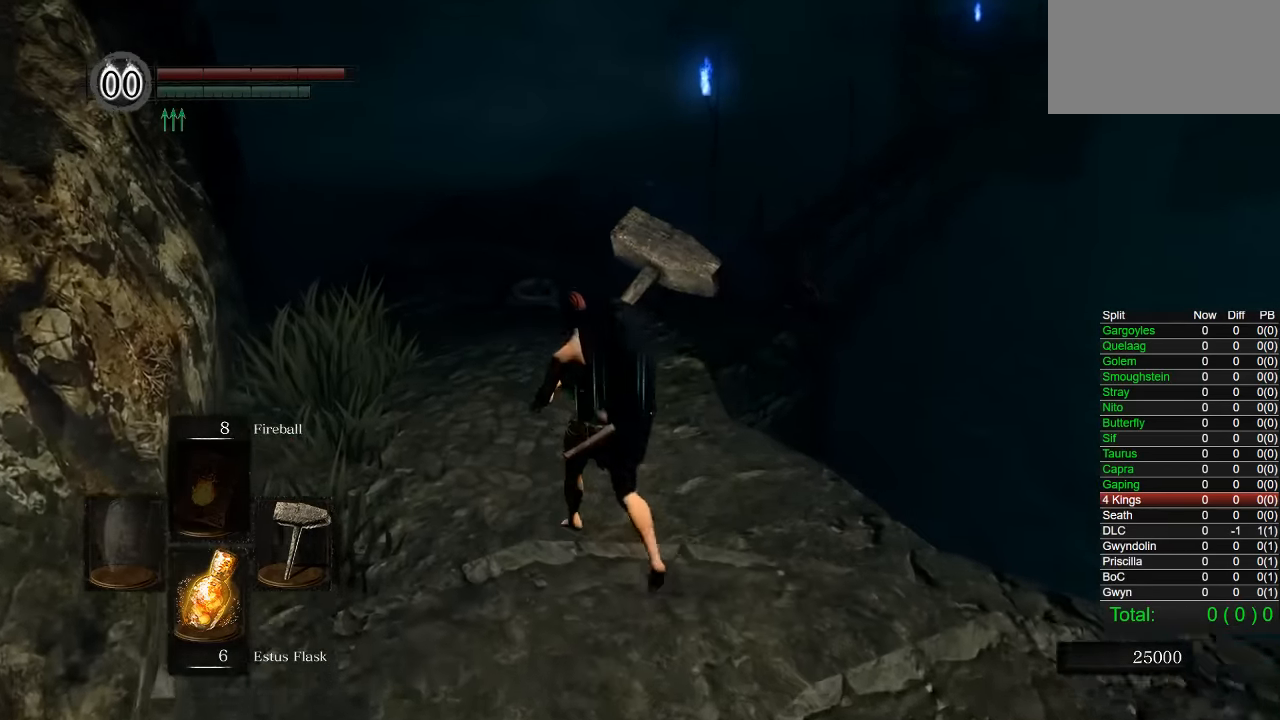
{"buttons": ["CIRCLE"], "left_stick": "up-left", "right_stick": "down-right", "button_events": []}
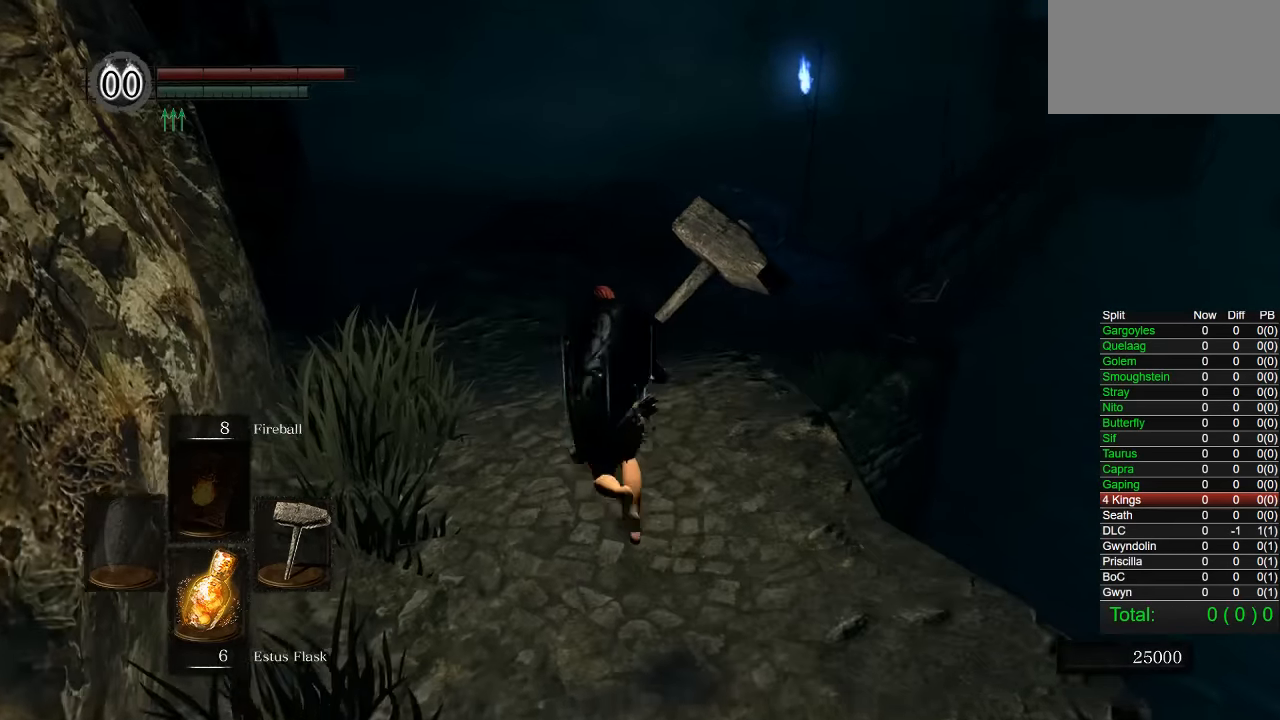
{"buttons": ["CIRCLE"], "left_stick": "up-left", "right_stick": "down-right", "button_events": []}
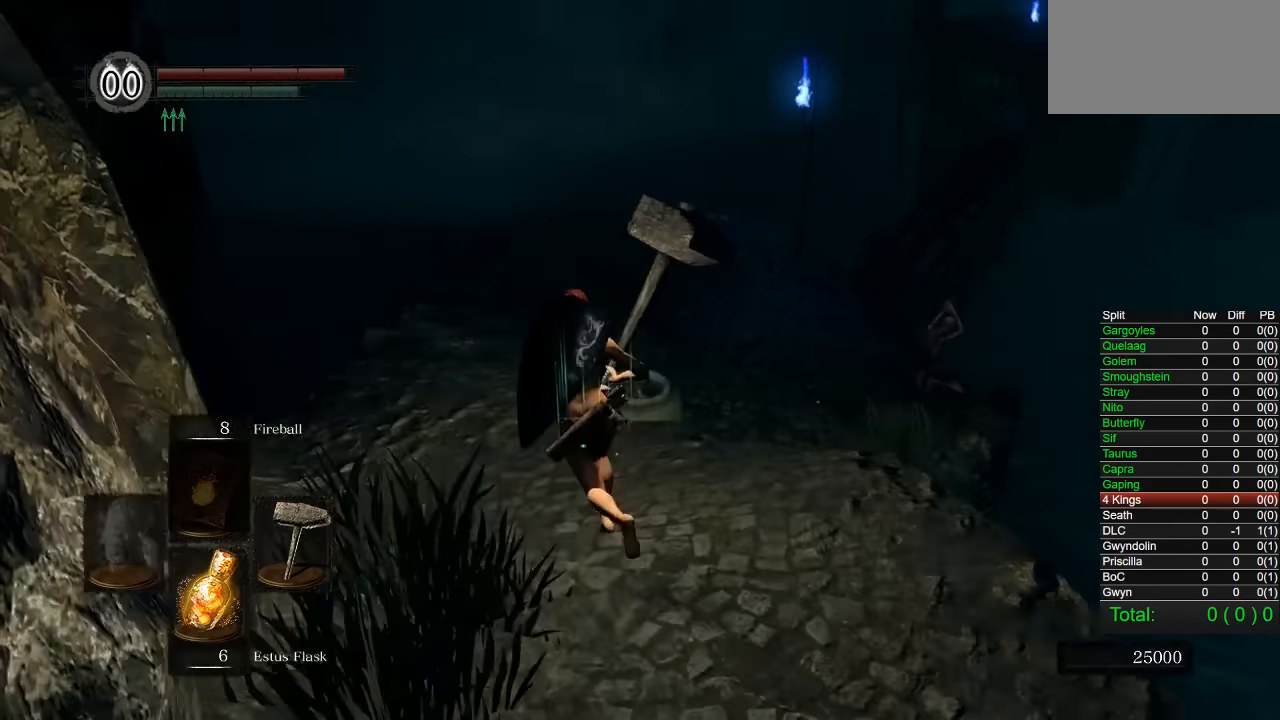
{"buttons": ["CIRCLE"], "left_stick": "up-left", "right_stick": "down-right", "button_events": []}